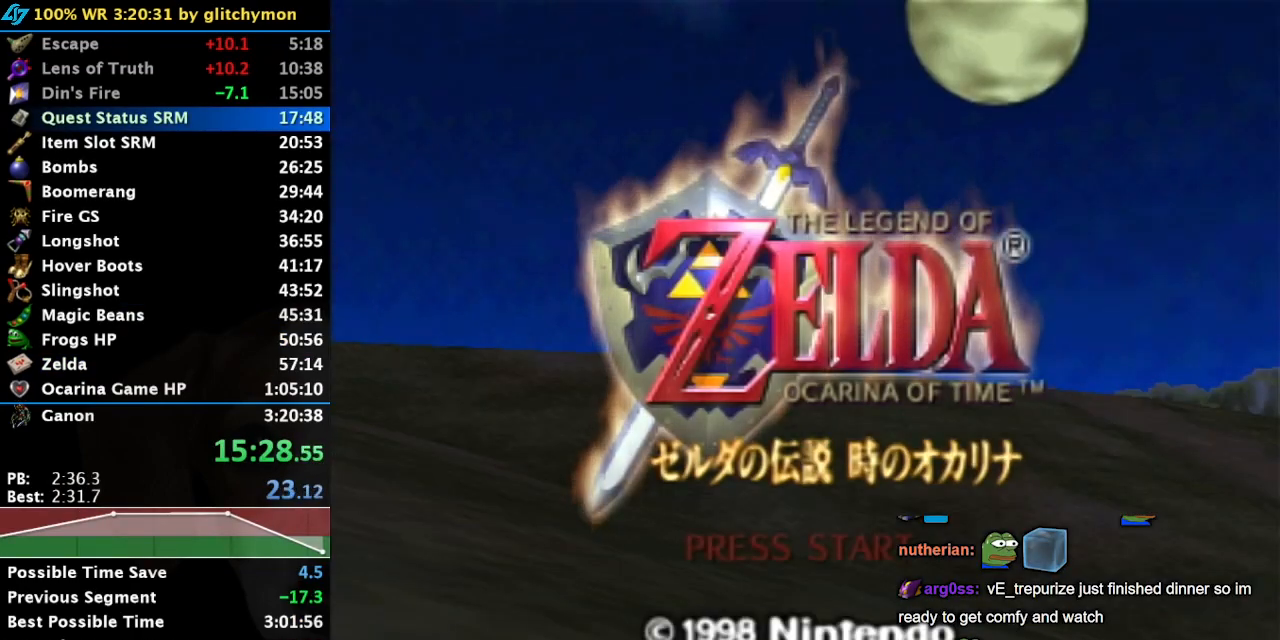
Gameplay with a controller (Nintendo layout); each line is a JSON object with the inputs held at the frame after it. "events" lists button and stick changes between this image and that frame as [ms after this image, input, new state], when the widget could be followed in between. Not read: L3 R3.
{"buttons": ["A", "B"], "left_stick": "center", "right_stick": "center", "events": [[100, "A", "down"], [100, "B", "down"], [200, "A", "up"], [200, "B", "up"], [267, "B", "down"], [283, "A", "down"], [383, "A", "up"], [383, "B", "up"], [483, "A", "down"], [483, "B", "down"]]}
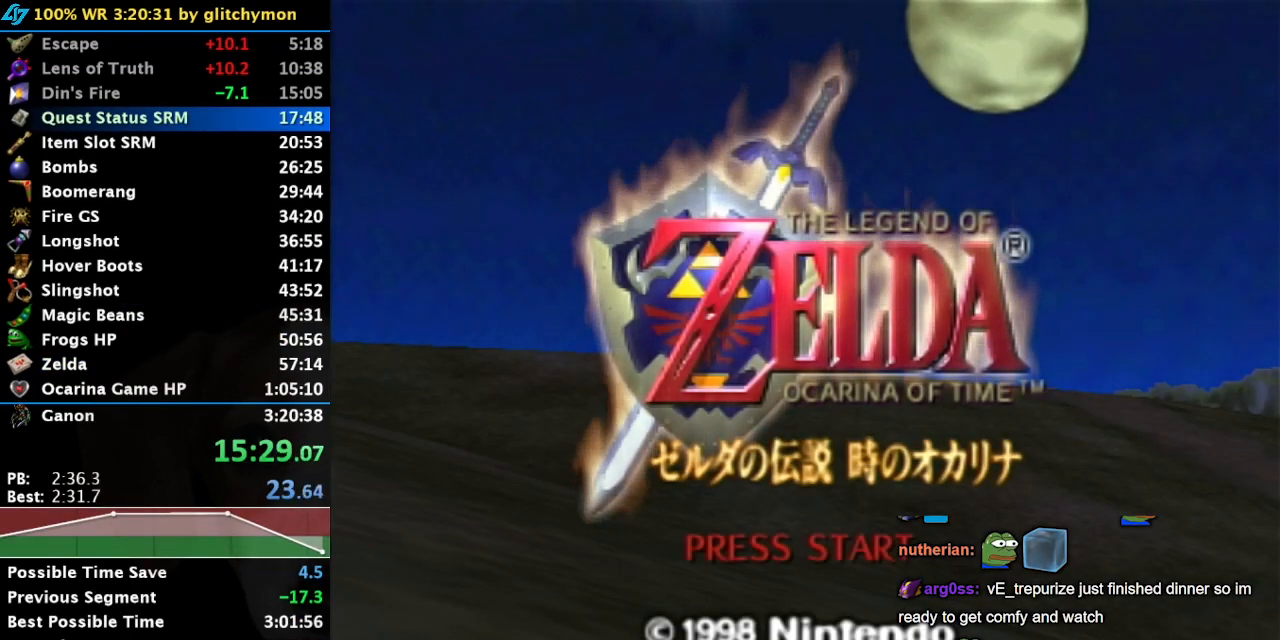
{"buttons": [], "left_stick": "center", "right_stick": "center", "events": [[67, "A", "up"], [67, "B", "up"], [167, "A", "down"], [167, "B", "down"], [283, "A", "up"], [283, "B", "up"], [333, "A", "down"], [333, "B", "down"], [433, "A", "up"], [467, "B", "up"]]}
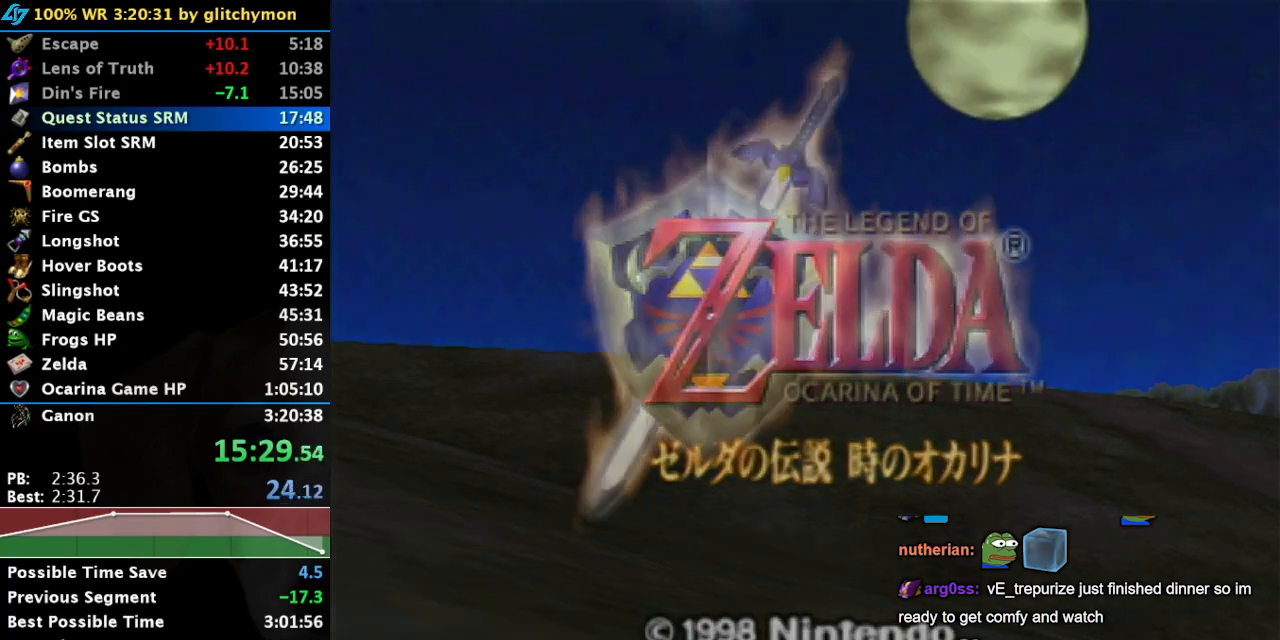
{"buttons": [], "left_stick": "center", "right_stick": "center", "events": [[50, "A", "down"], [50, "B", "down"], [117, "A", "up"], [117, "B", "up"], [217, "A", "down"], [217, "B", "down"], [300, "A", "up"], [300, "B", "up"], [400, "A", "down"], [400, "B", "down"], [433, "A", "up"], [433, "B", "up"]]}
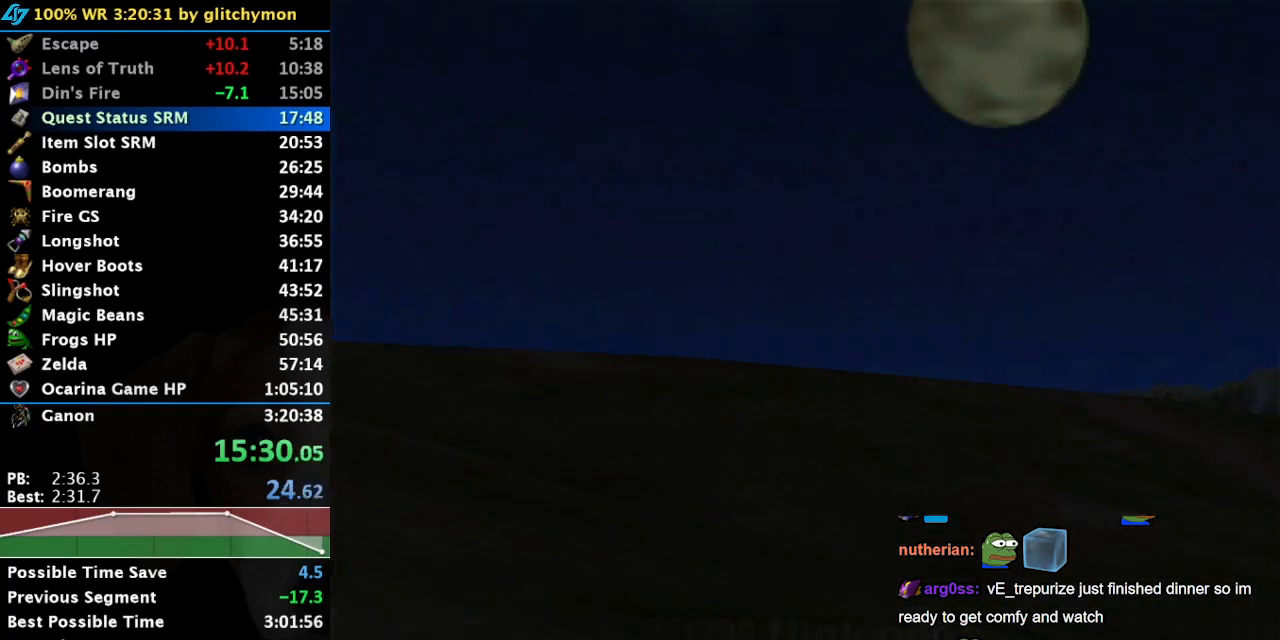
{"buttons": [], "left_stick": "right", "right_stick": "center", "events": [[350, "left_stick", "down-right"], [467, "left_stick", "right"]]}
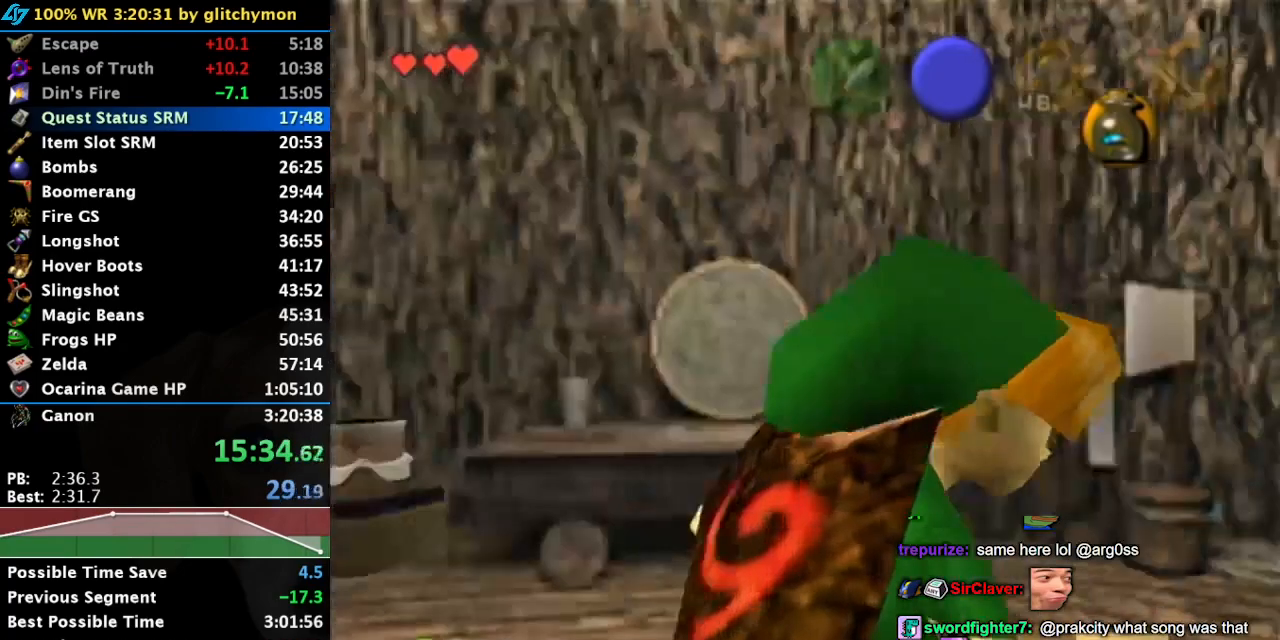
{"buttons": ["A"], "left_stick": "up-right", "right_stick": "center", "events": [[200, "left_stick", "up-right"], [350, "A", "down"]]}
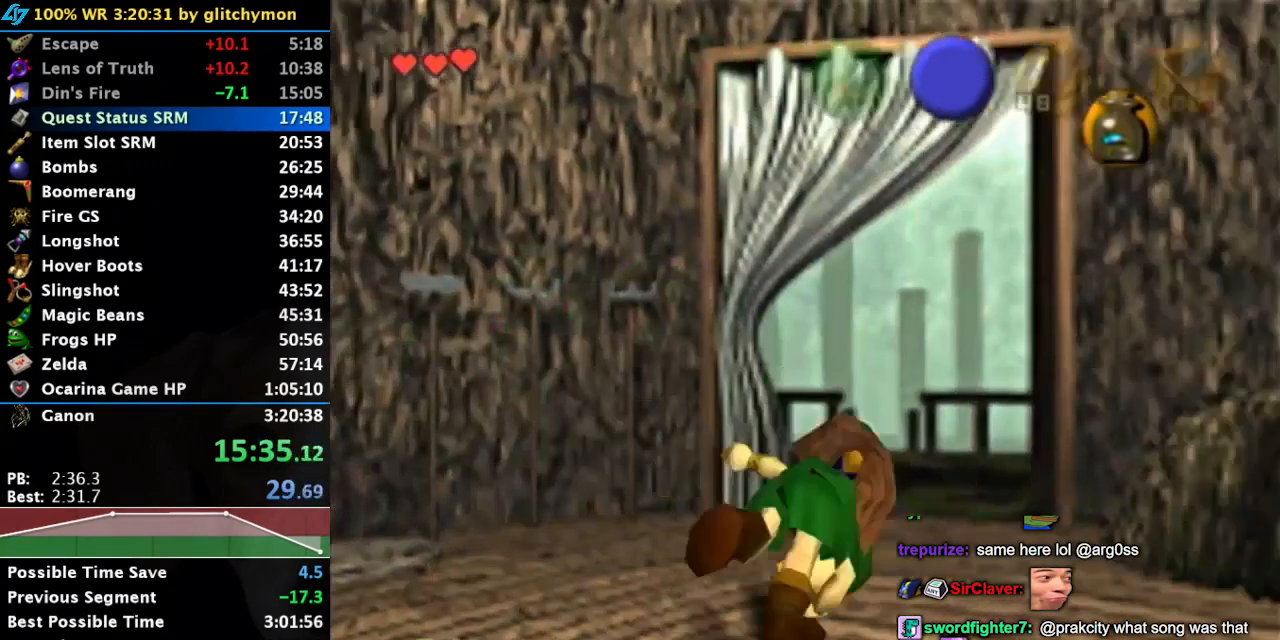
{"buttons": [], "left_stick": "up-right", "right_stick": "center", "events": [[67, "A", "up"]]}
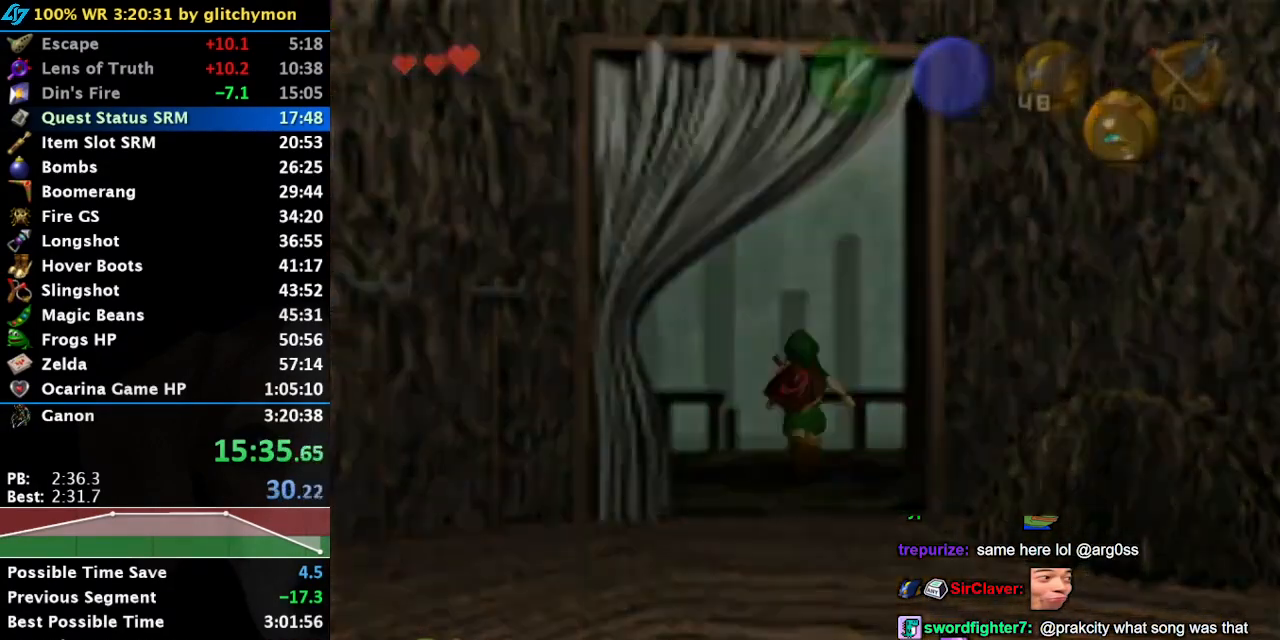
{"buttons": [], "left_stick": "center", "right_stick": "center", "events": [[267, "left_stick", "center"]]}
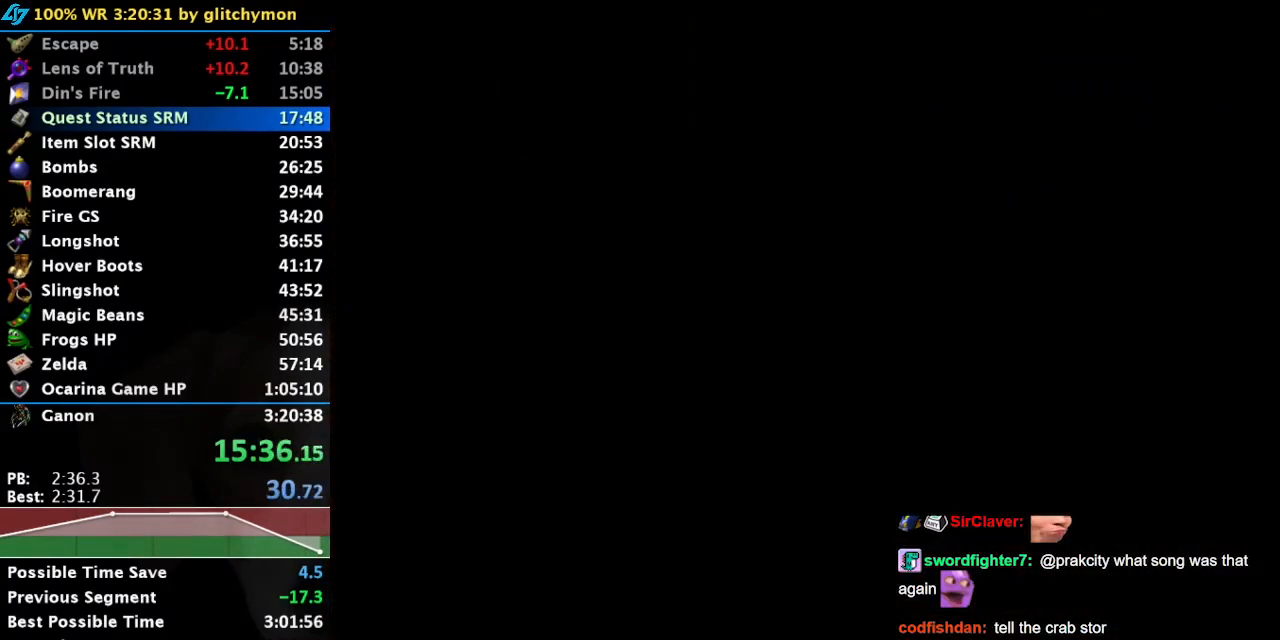
{"buttons": [], "left_stick": "center", "right_stick": "center", "events": []}
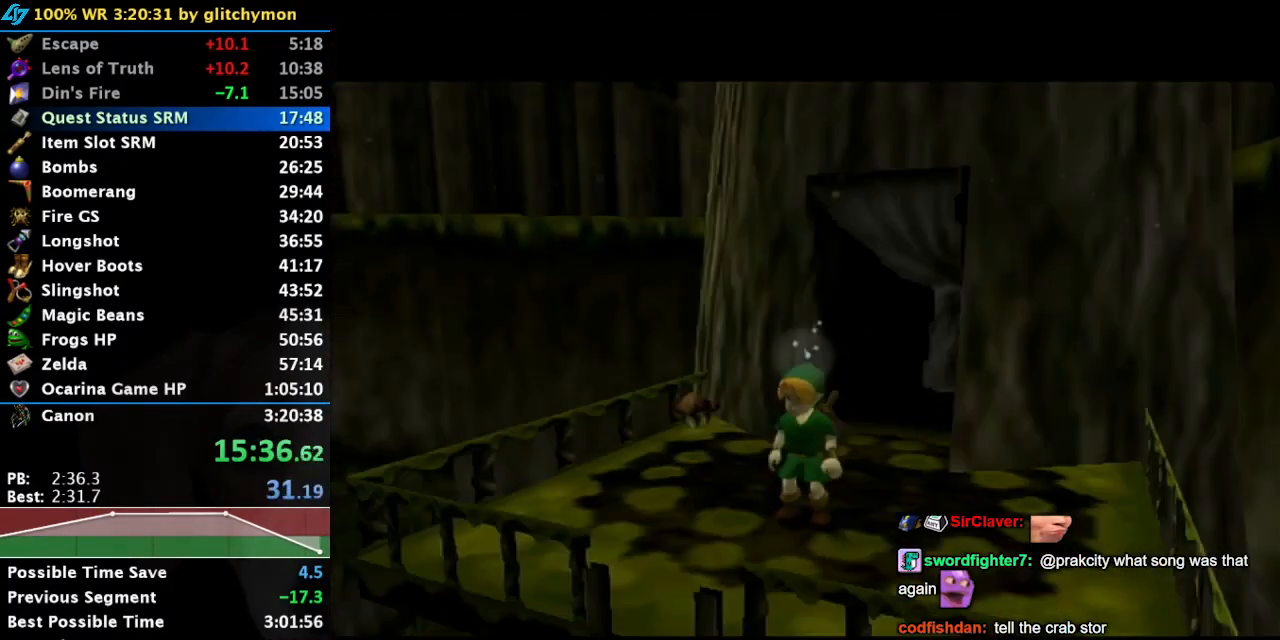
{"buttons": [], "left_stick": "center", "right_stick": "center", "events": []}
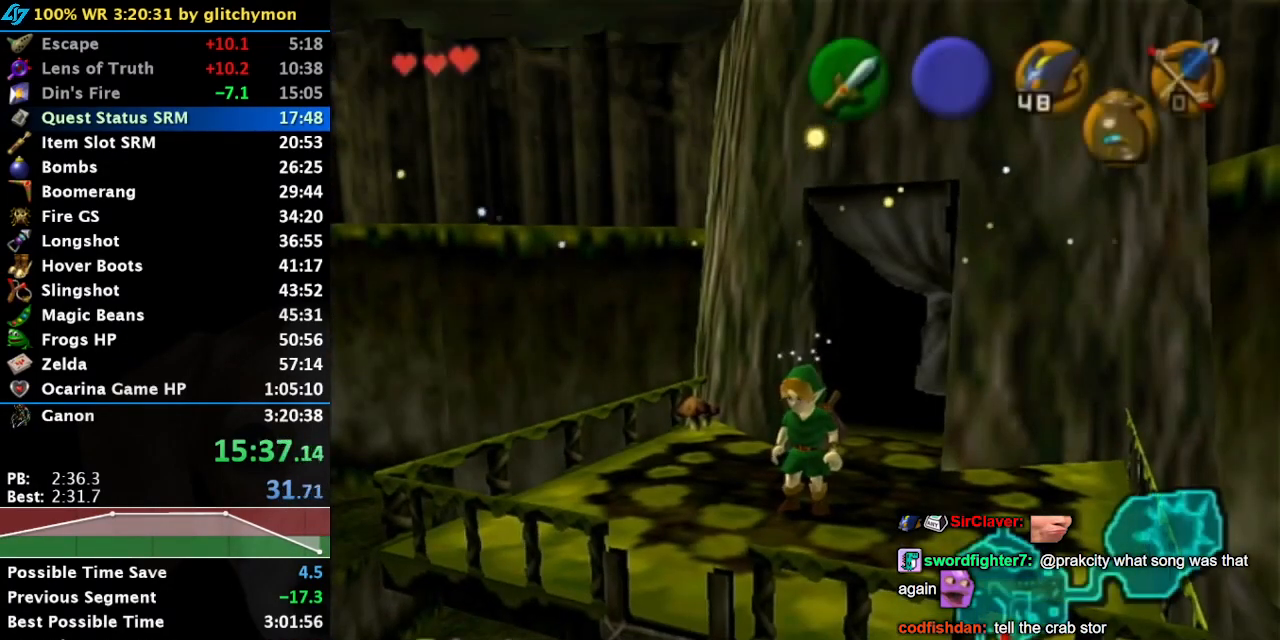
{"buttons": ["L1"], "left_stick": "center", "right_stick": "center", "events": [[317, "left_stick", "up"], [417, "left_stick", "center"], [450, "L1", "down"]]}
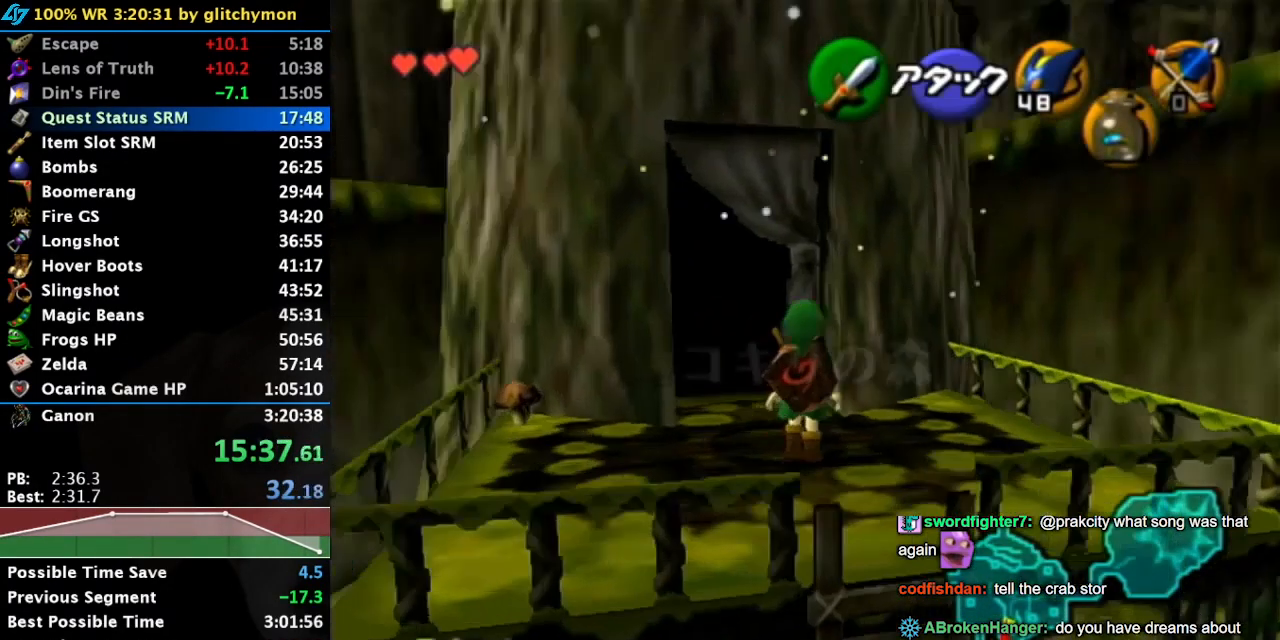
{"buttons": ["R1"], "left_stick": "center", "right_stick": "center"}
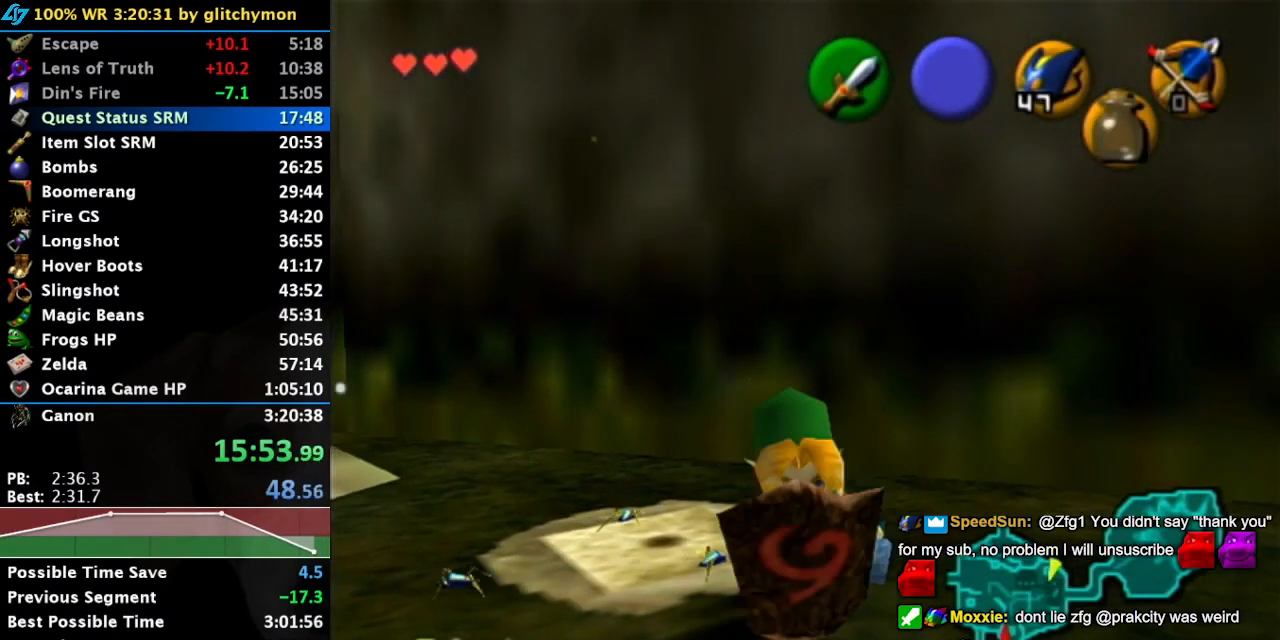
{"buttons": ["L1", "R1"], "left_stick": "center", "right_stick": "center"}
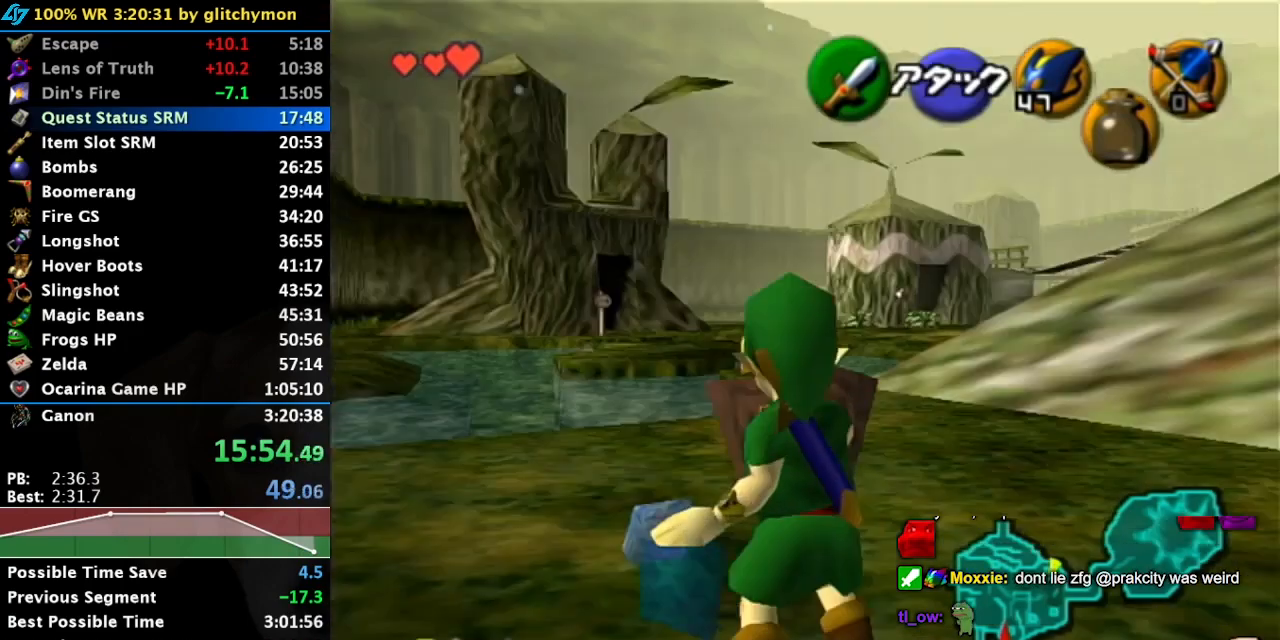
{"buttons": ["A", "B"], "left_stick": "center", "right_stick": "center"}
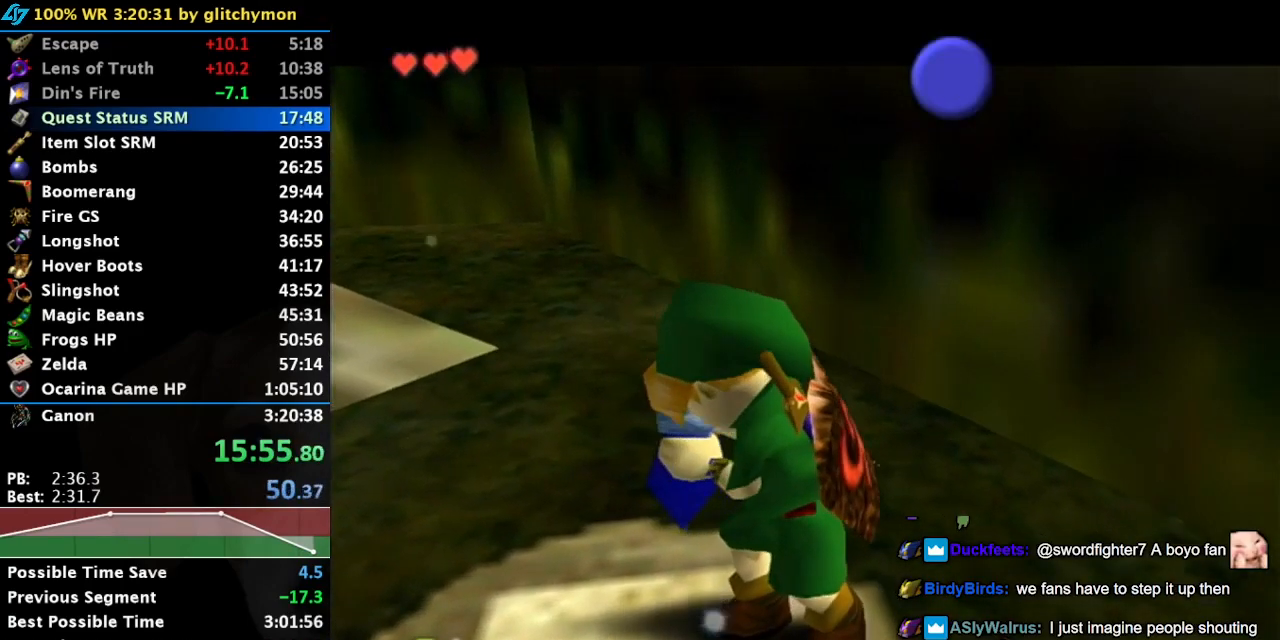
{"buttons": [], "left_stick": "center", "right_stick": "center", "events": [[50, "B", "up"], [100, "A", "up"], [167, "A", "down"], [167, "B", "down"], [267, "A", "up"], [267, "B", "up"], [333, "B", "down"], [367, "A", "down"], [450, "A", "up"], [450, "B", "up"]]}
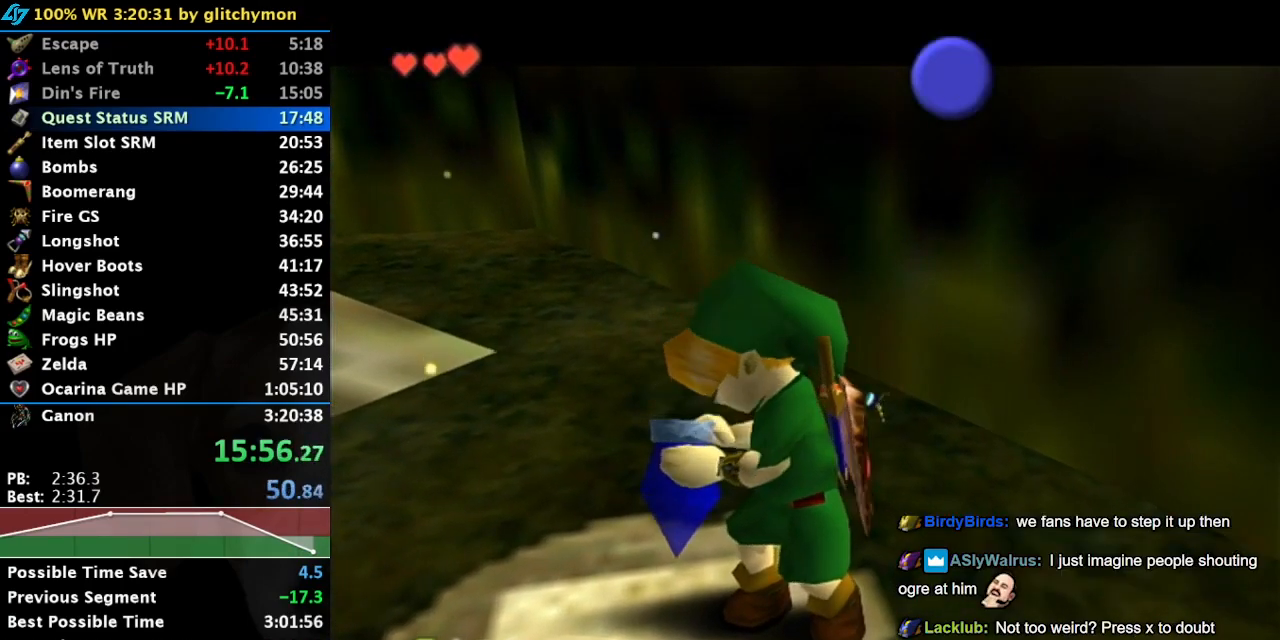
{"buttons": [], "left_stick": "center", "right_stick": "center", "events": [[17, "A", "down"], [17, "B", "down"], [100, "A", "up"], [100, "B", "up"], [200, "A", "down"], [200, "B", "down"], [250, "A", "up"], [250, "B", "up"], [350, "A", "down"], [350, "B", "down"], [450, "A", "up"], [450, "B", "up"]]}
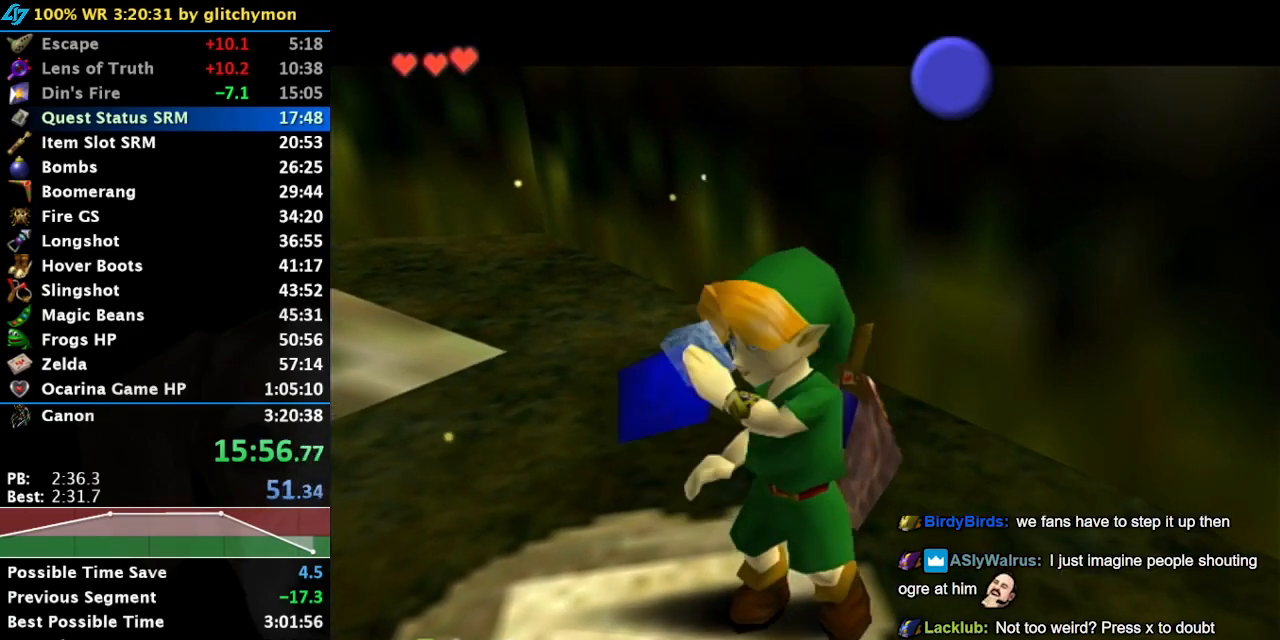
{"buttons": ["L1"], "left_stick": "center", "right_stick": "center", "events": [[17, "B", "down"], [50, "A", "down"], [100, "A", "up"], [100, "B", "up"], [200, "A", "down"], [200, "B", "down"], [267, "A", "up"], [267, "B", "up"], [317, "B", "down"], [350, "A", "down"], [433, "A", "up"], [433, "B", "up"], [450, "L1", "down"]]}
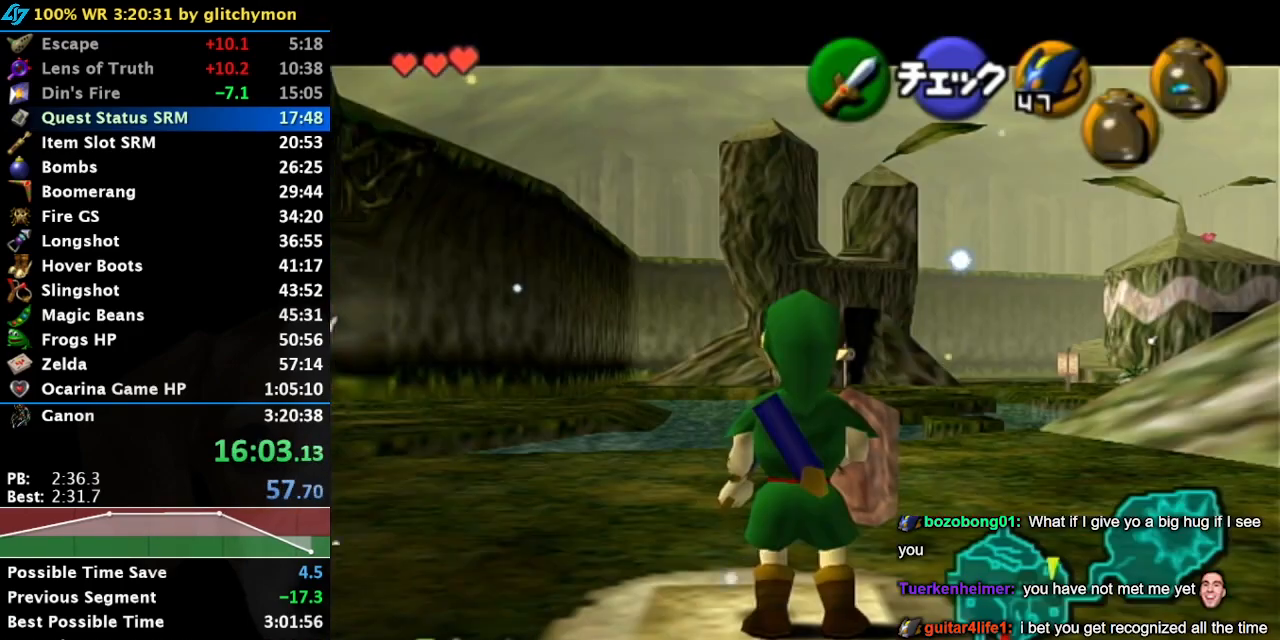
{"buttons": ["L1"], "left_stick": "center", "right_stick": "center", "events": [[317, "left_stick", "up"], [417, "left_stick", "center"]]}
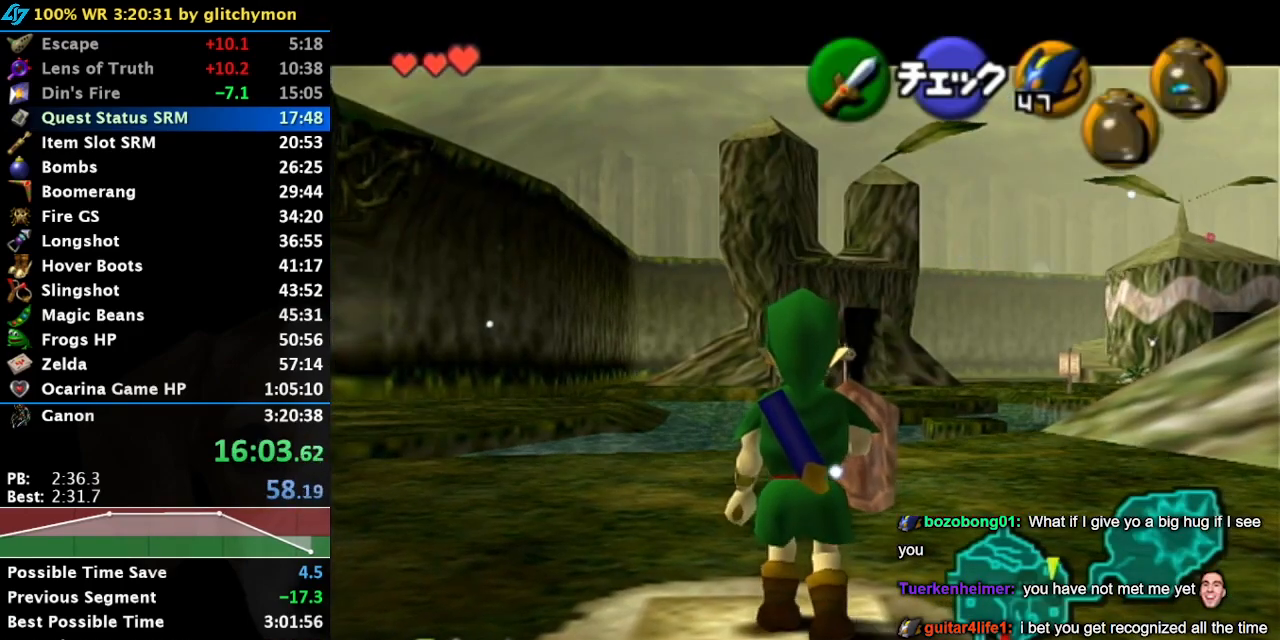
{"buttons": [], "left_stick": "center", "right_stick": "center", "events": [[250, "L1", "up"]]}
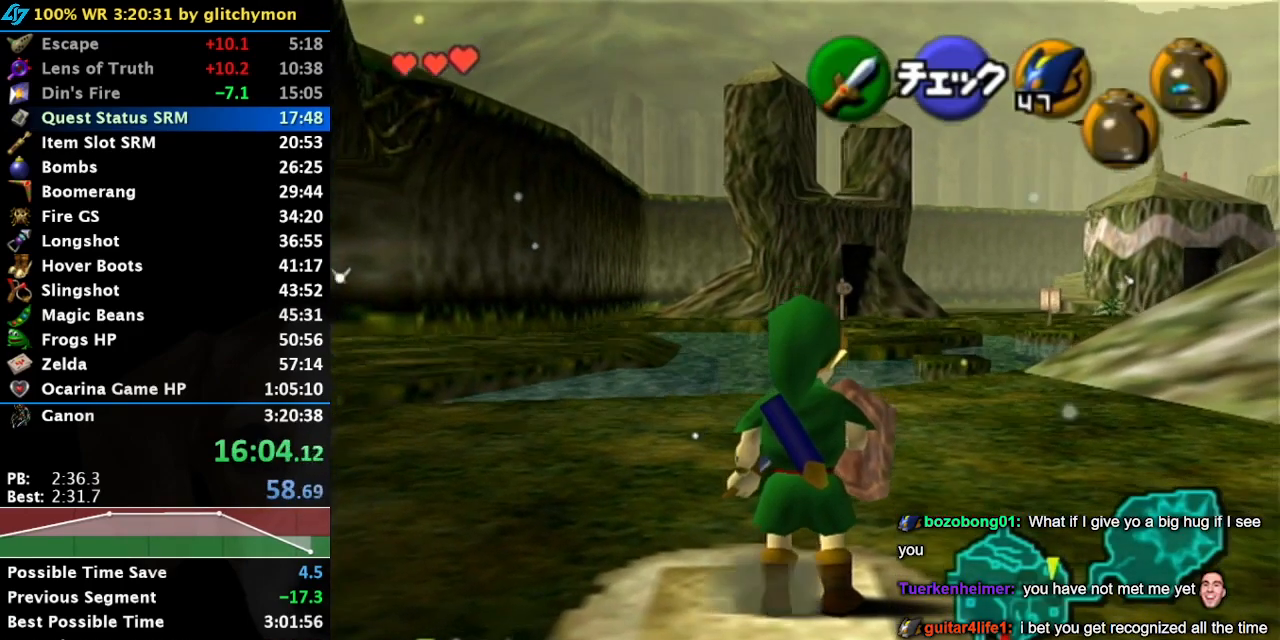
{"buttons": [], "left_stick": "center", "right_stick": "center", "events": [[33, "left_stick", "up-left"], [150, "left_stick", "center"], [400, "left_stick", "up"], [483, "left_stick", "center"]]}
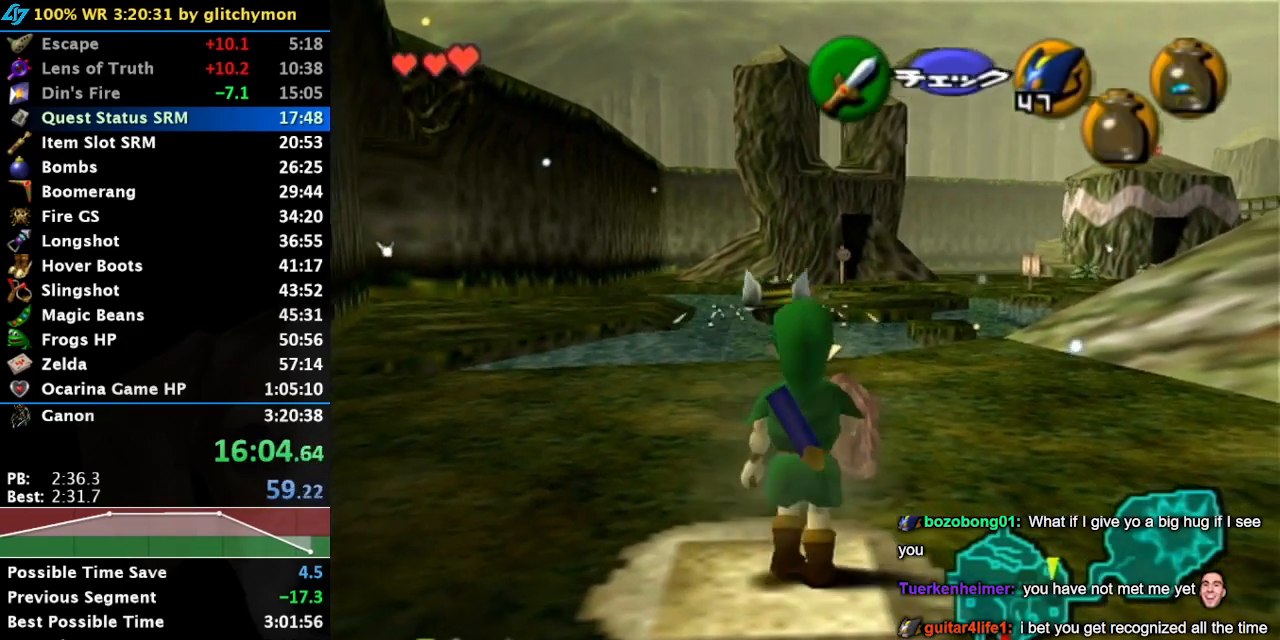
{"buttons": ["R1"], "left_stick": "center", "right_stick": "center", "events": [[50, "R1", "down"], [150, "B", "down"], [267, "B", "up"], [367, "B", "down"], [450, "B", "up"]]}
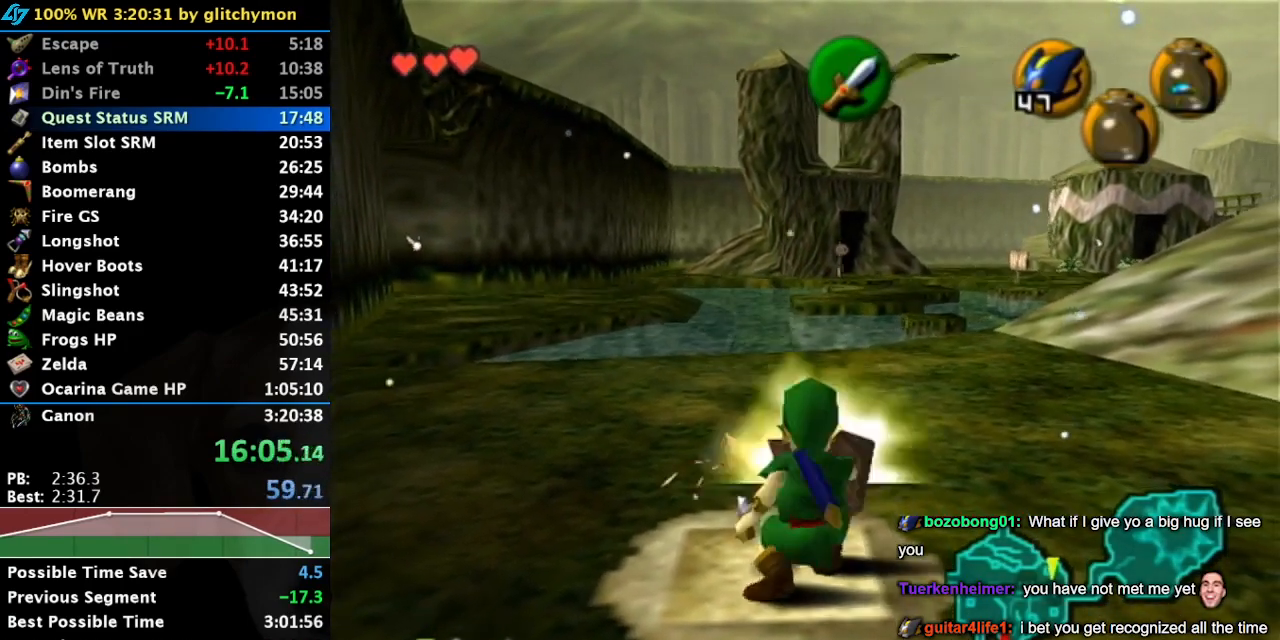
{"buttons": ["L1"], "left_stick": "down", "right_stick": "center", "events": [[50, "B", "down"], [150, "B", "up"], [233, "R1", "up"], [433, "L1", "down"], [433, "left_stick", "down"]]}
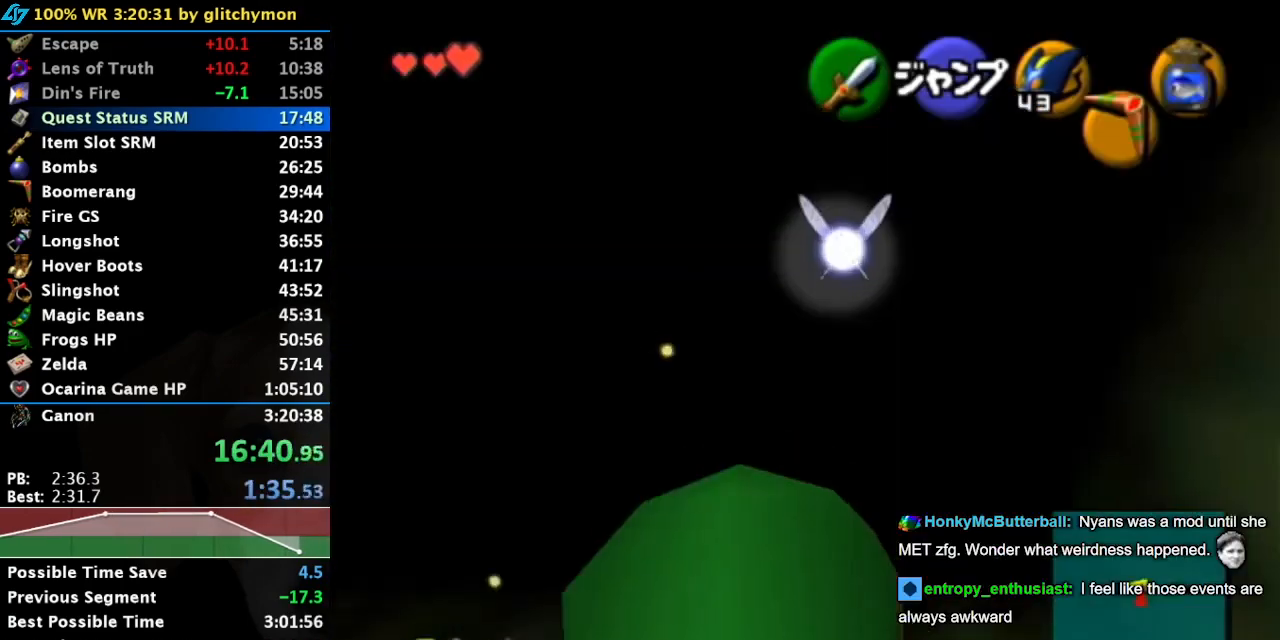
{"buttons": ["L1"], "left_stick": "down", "right_stick": "center", "events": []}
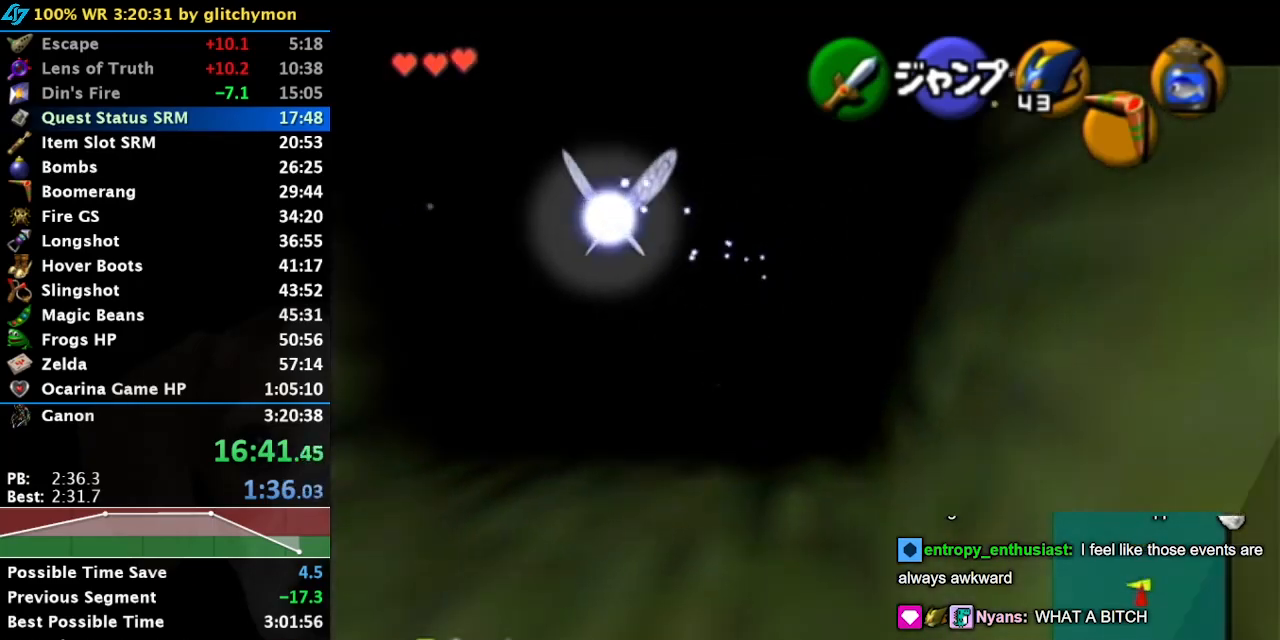
{"buttons": ["L1"], "left_stick": "down", "right_stick": "center", "events": []}
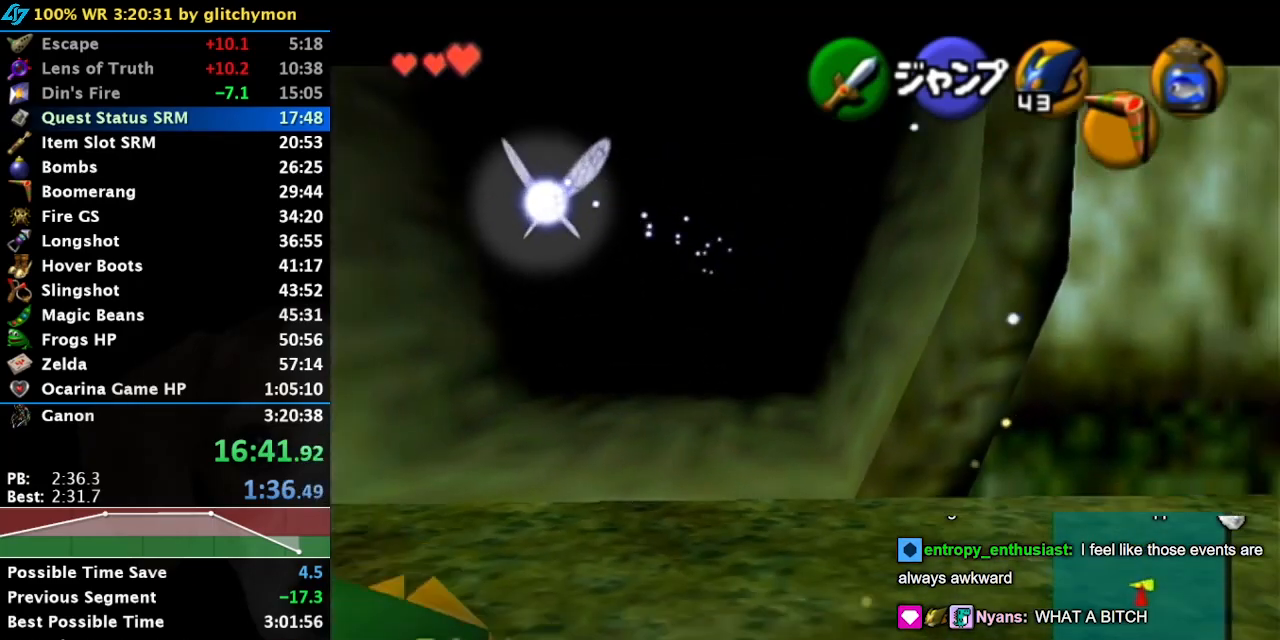
{"buttons": ["L1"], "left_stick": "down", "right_stick": "center", "events": []}
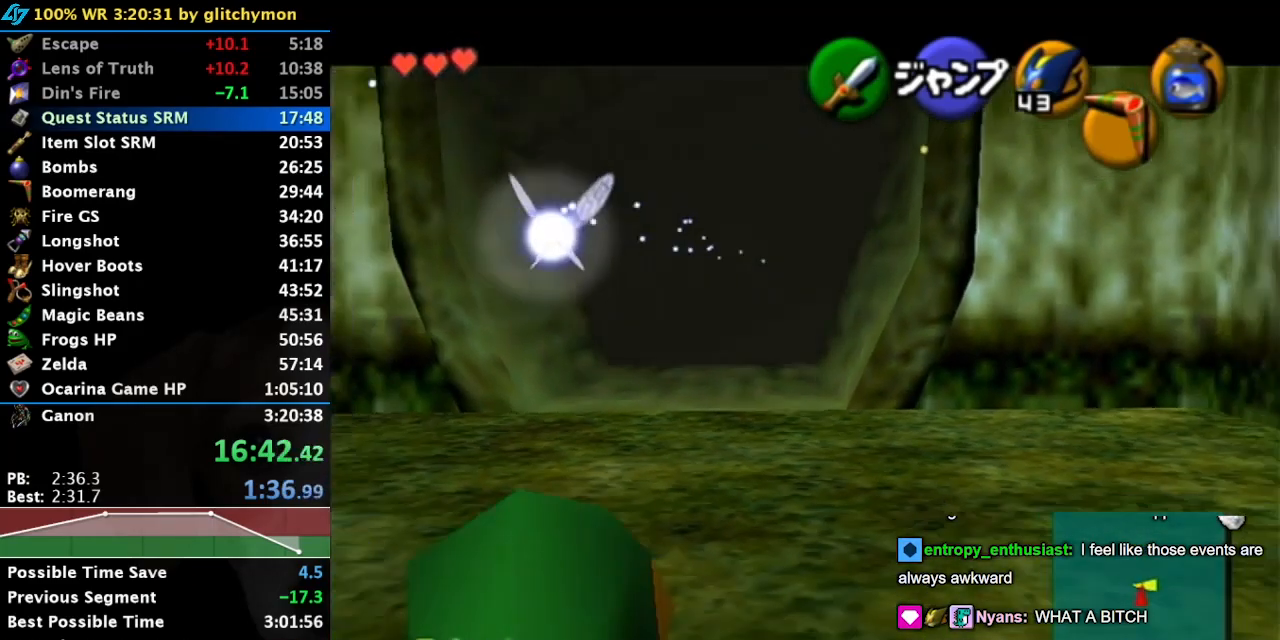
{"buttons": ["L1"], "left_stick": "down", "right_stick": "center", "events": []}
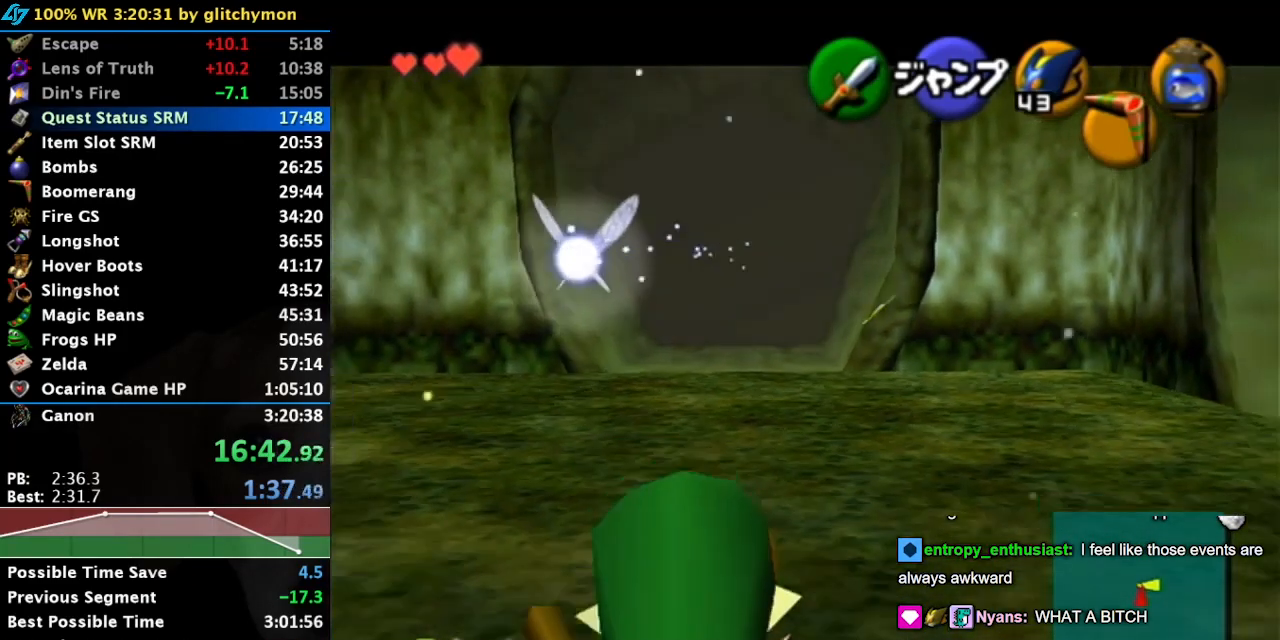
{"buttons": ["L1"], "left_stick": "down", "right_stick": "center", "events": []}
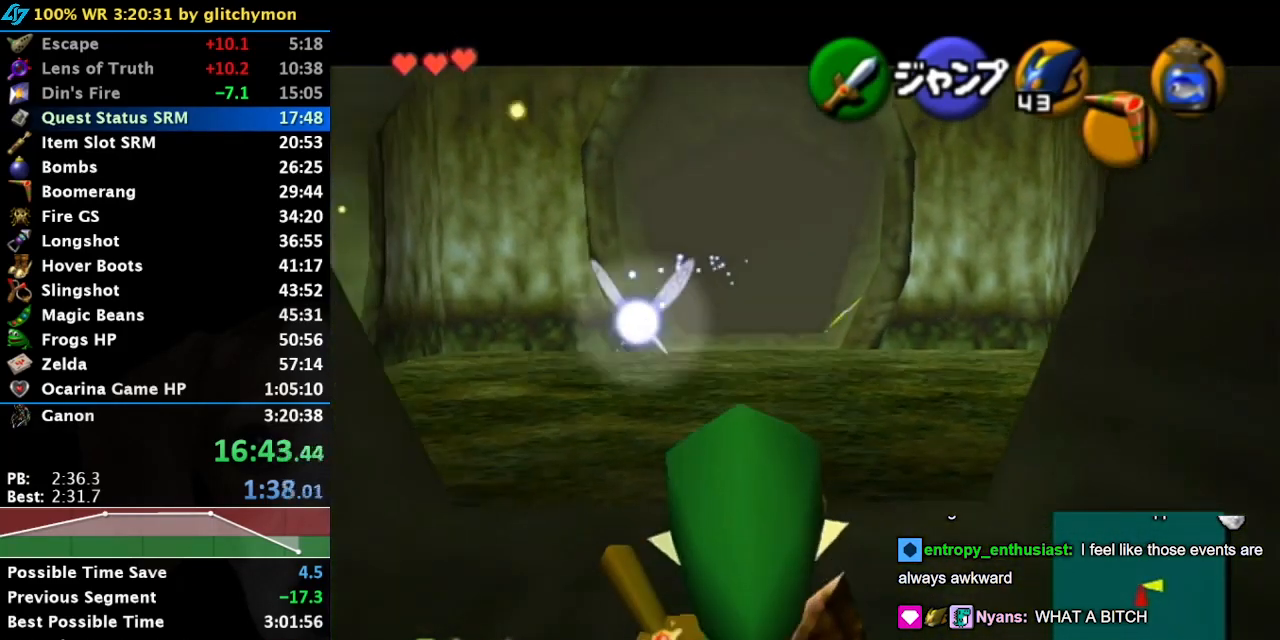
{"buttons": ["L1"], "left_stick": "down", "right_stick": "center", "events": []}
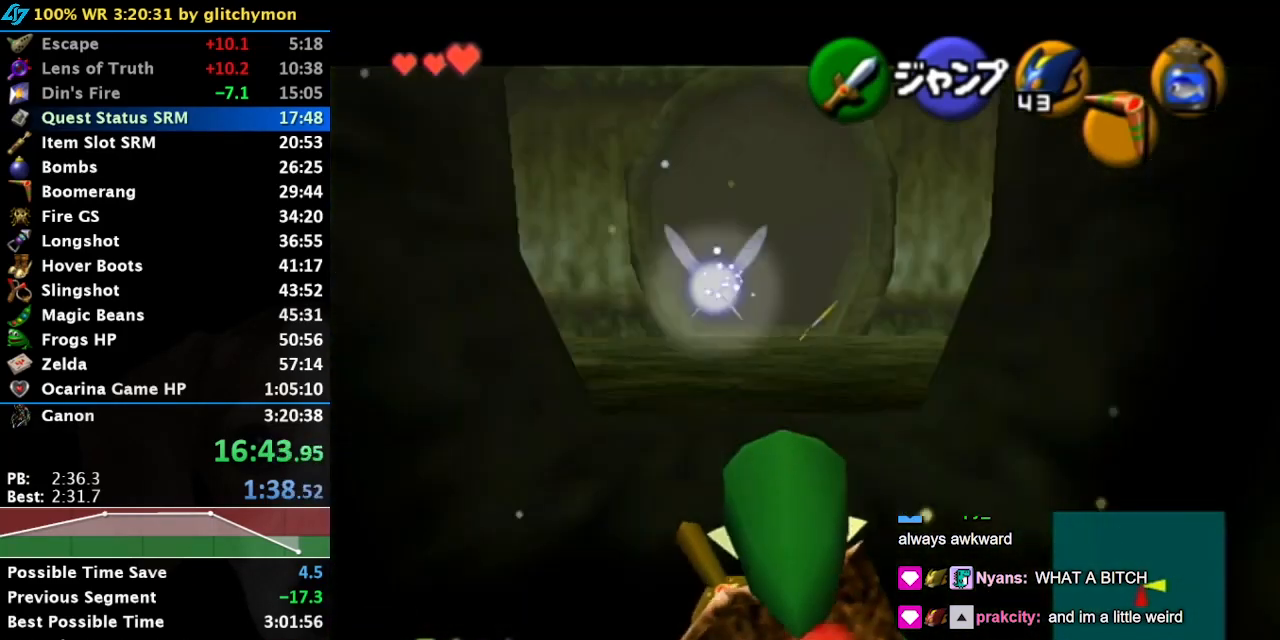
{"buttons": ["L1"], "left_stick": "down", "right_stick": "center", "events": []}
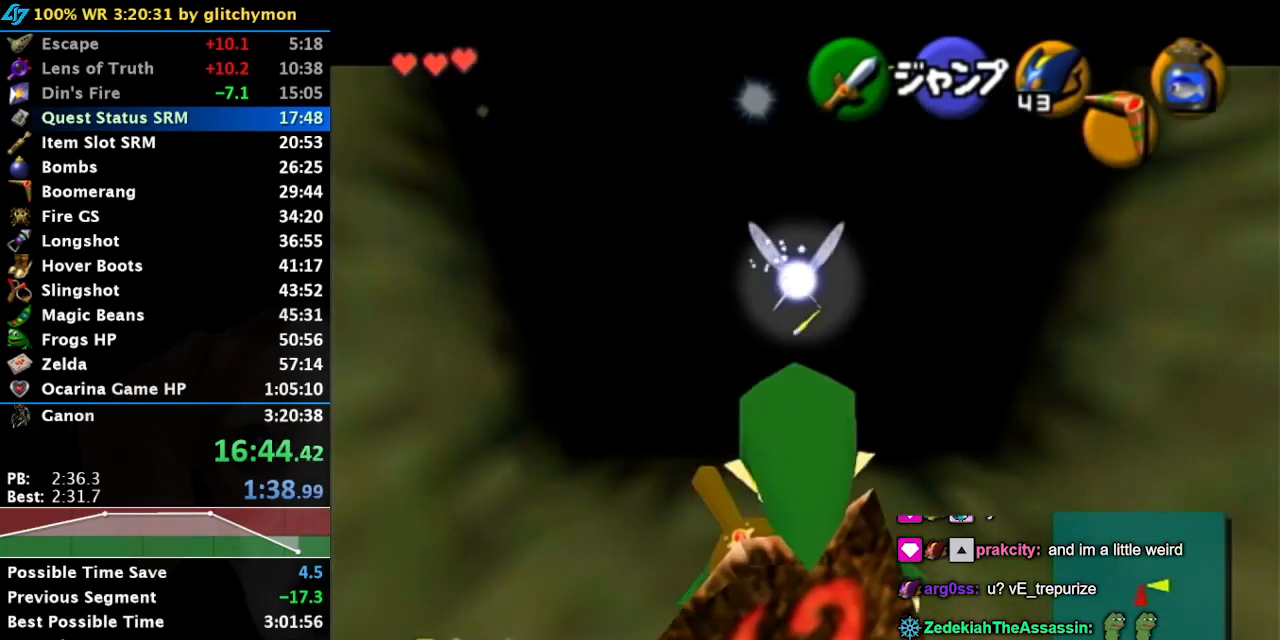
{"buttons": ["L1"], "left_stick": "down", "right_stick": "center", "events": []}
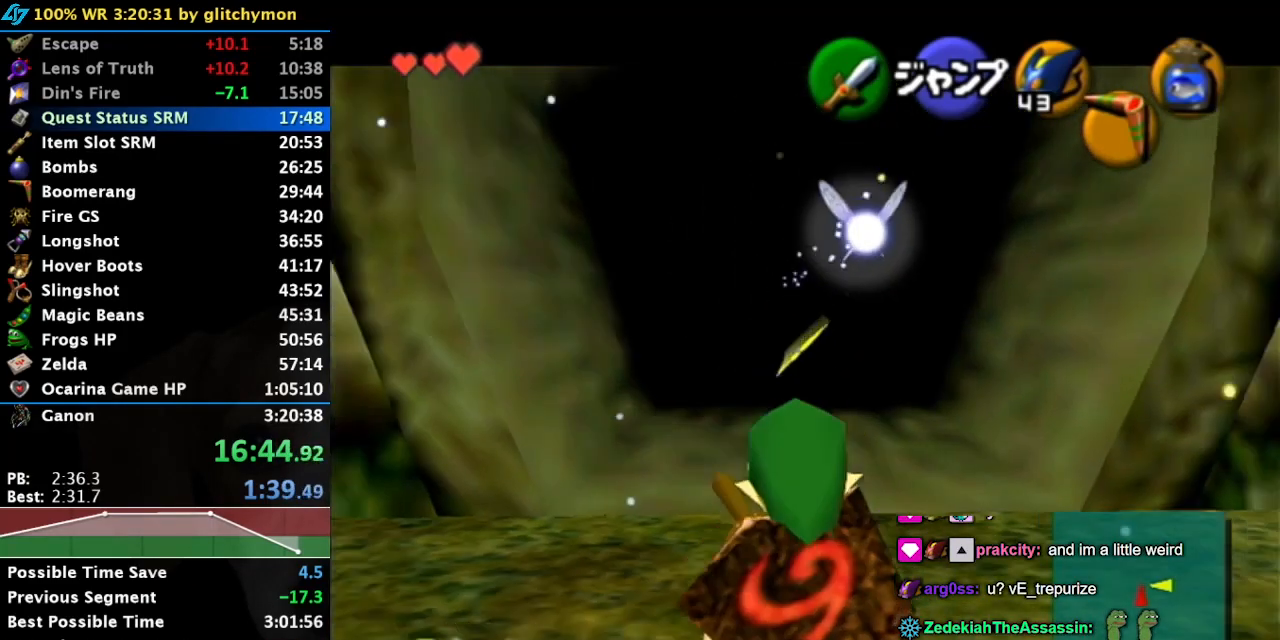
{"buttons": ["L1"], "left_stick": "right", "right_stick": "center", "events": [[150, "R2", "down"], [150, "left_stick", "right"], [183, "R2", "up"], [250, "R2", "down"], [333, "R2", "up"]]}
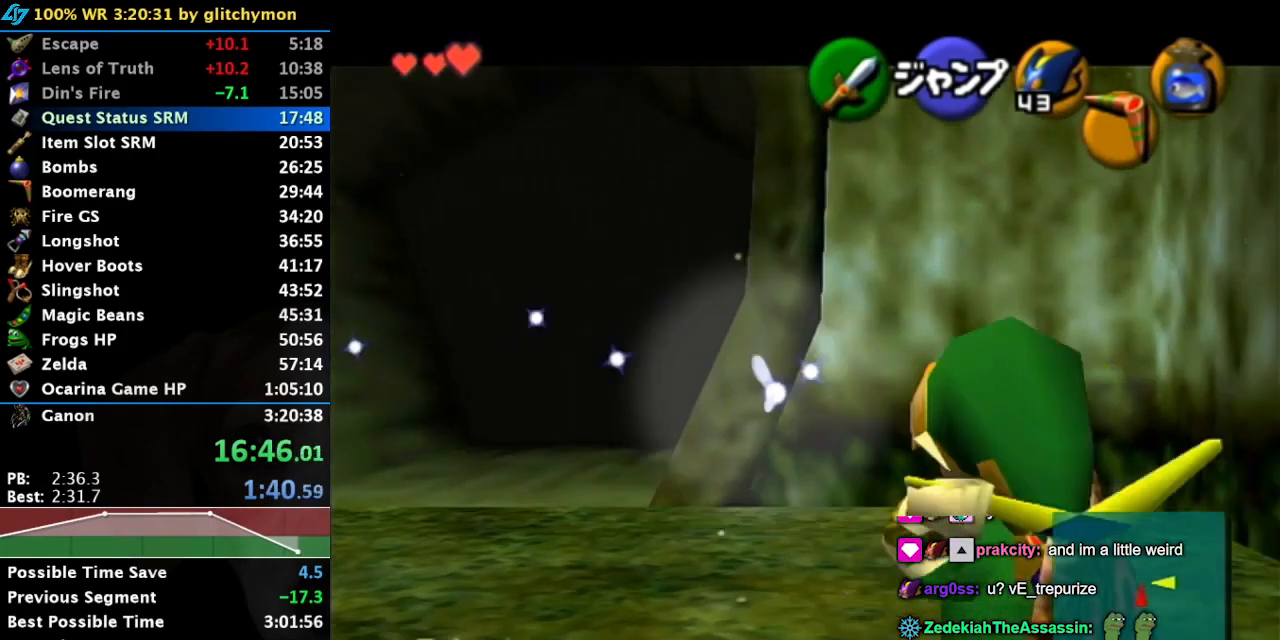
{"buttons": ["L1"], "left_stick": "right", "right_stick": "center", "events": [[267, "A", "down"], [500, "A", "up"]]}